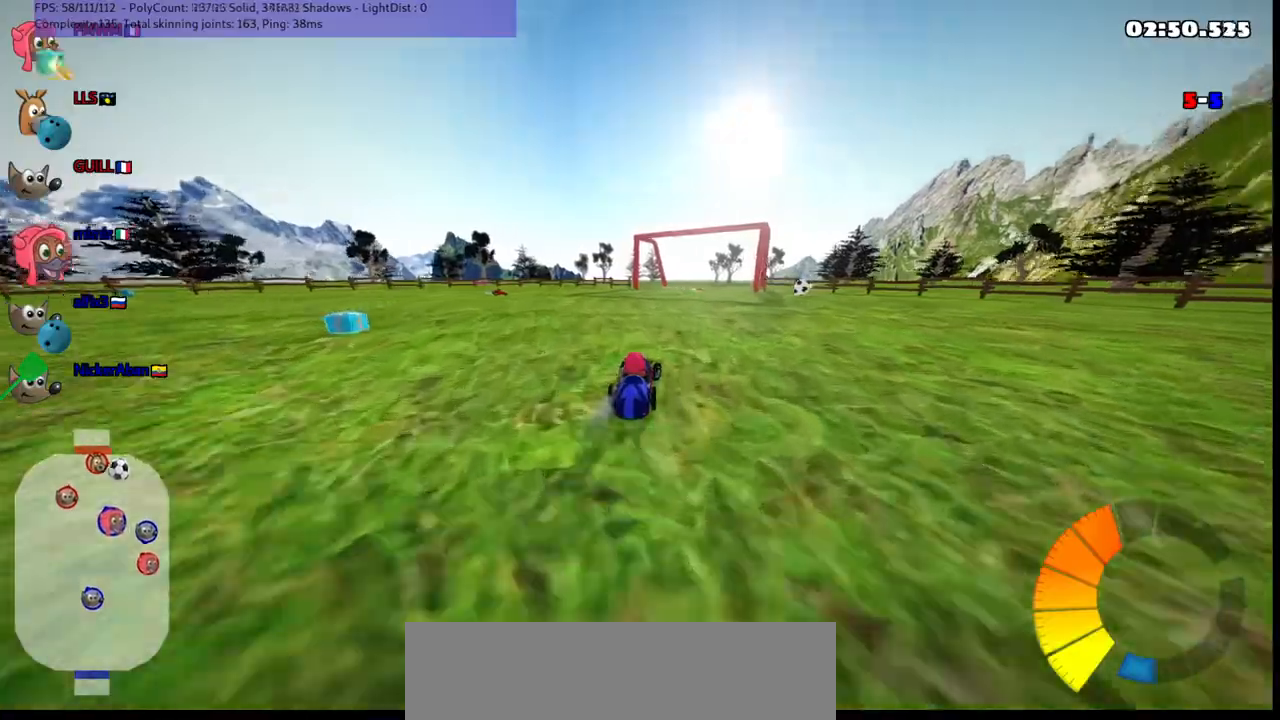
Gameplay with keyboard; each line is a JSON object with the keys held at the frame after it. "events" lists presses ("down") and releases ("up") of ".", "/", "alt_r", "b", "c", "comma", "ctrl_r", "d", "down", "f", "g", "h", "j", "k", "l", "left", "m", "n", "quote", "return", "right", "semicolon", "shift_r", "space", "super", "up" and "v" between this image and that frame as [ms after this image, input, new state], when the widget could be followed in between. No other keys are recorded. Mouse input is not recorded.
{"keys": ["up"], "events": [[33, "right", "down"], [317, "right", "up"]]}
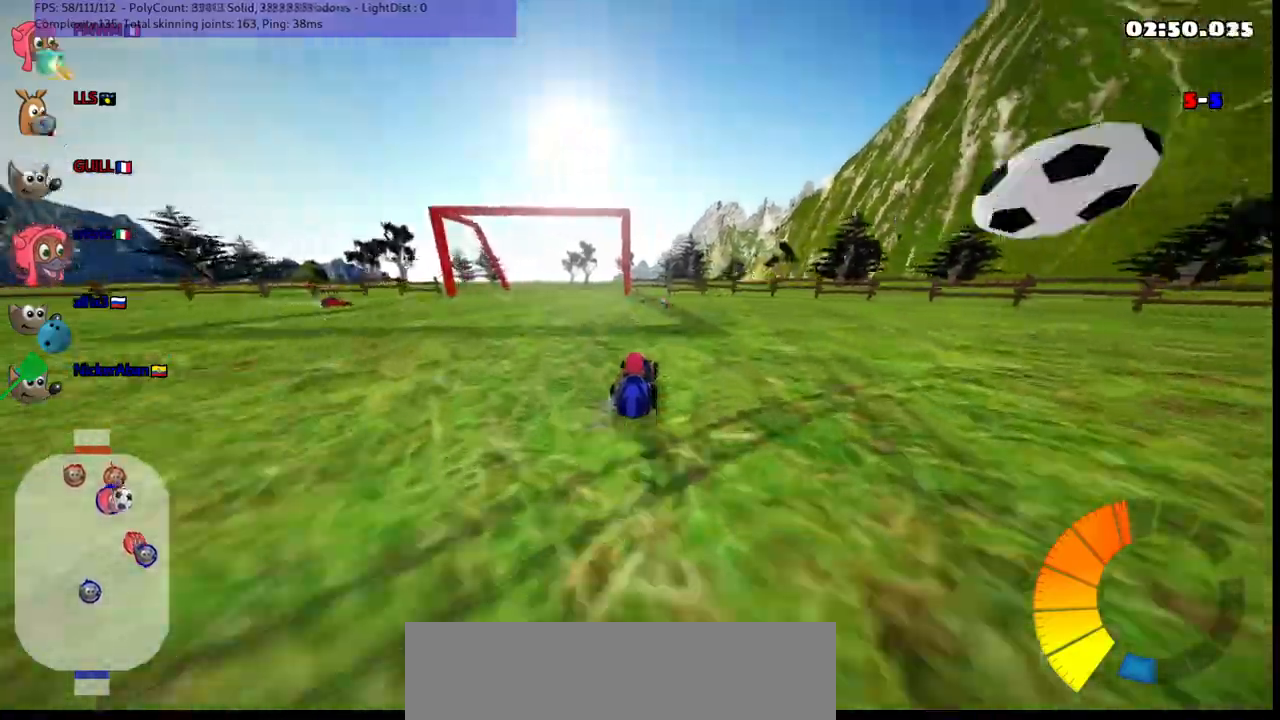
{"keys": ["right", "up"]}
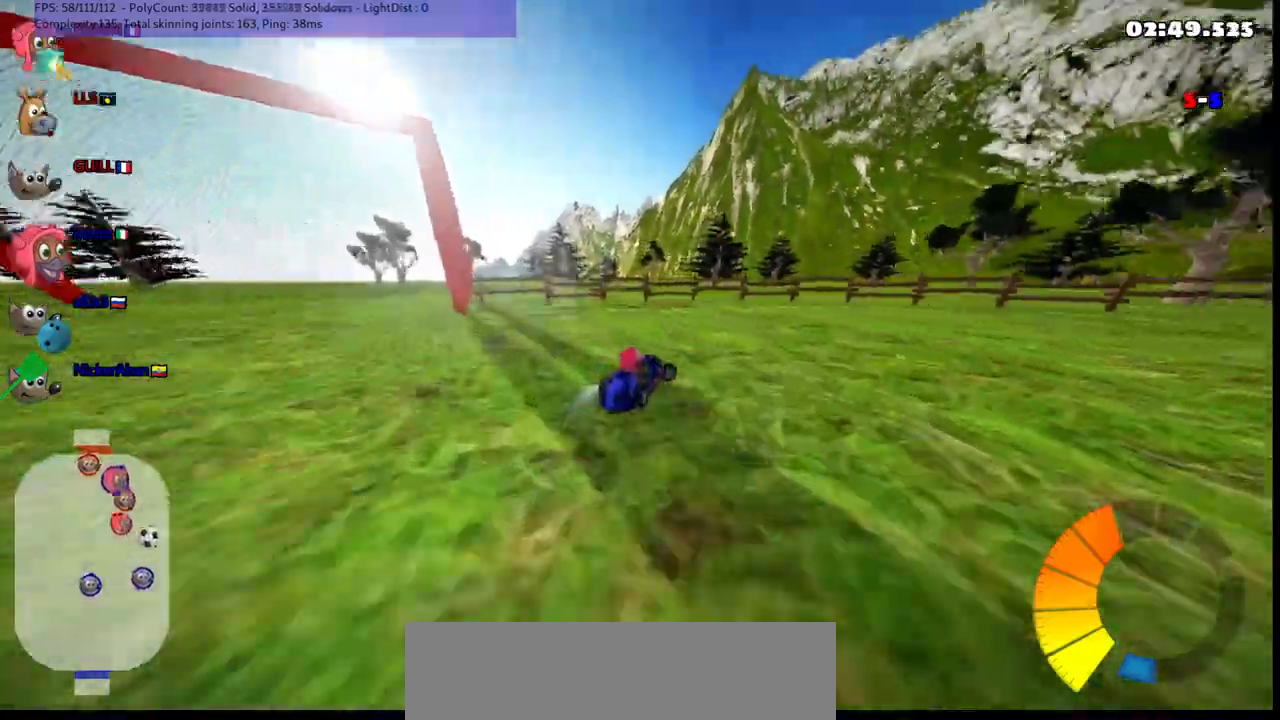
{"keys": ["right", "up"], "events": [[267, "m", "down"], [450, "m", "up"]]}
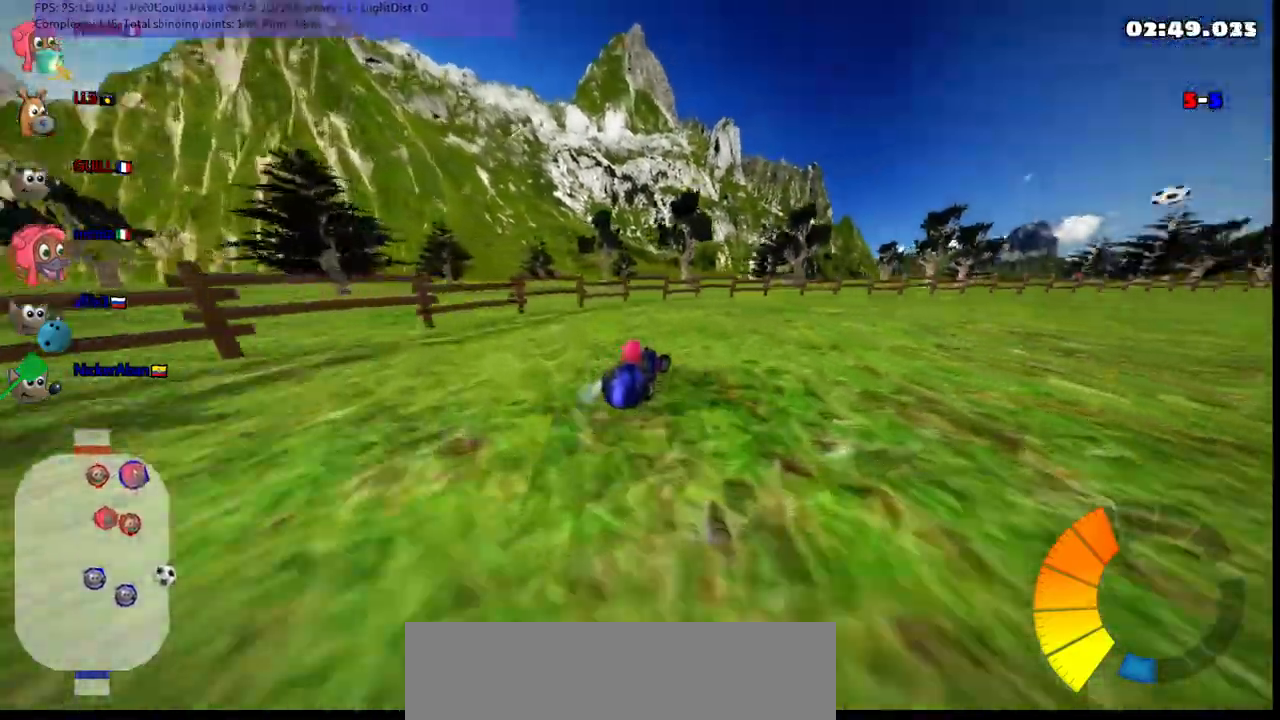
{"keys": ["left", "m", "up"], "events": [[150, "m", "down"], [233, "left", "down"], [283, "right", "up"]]}
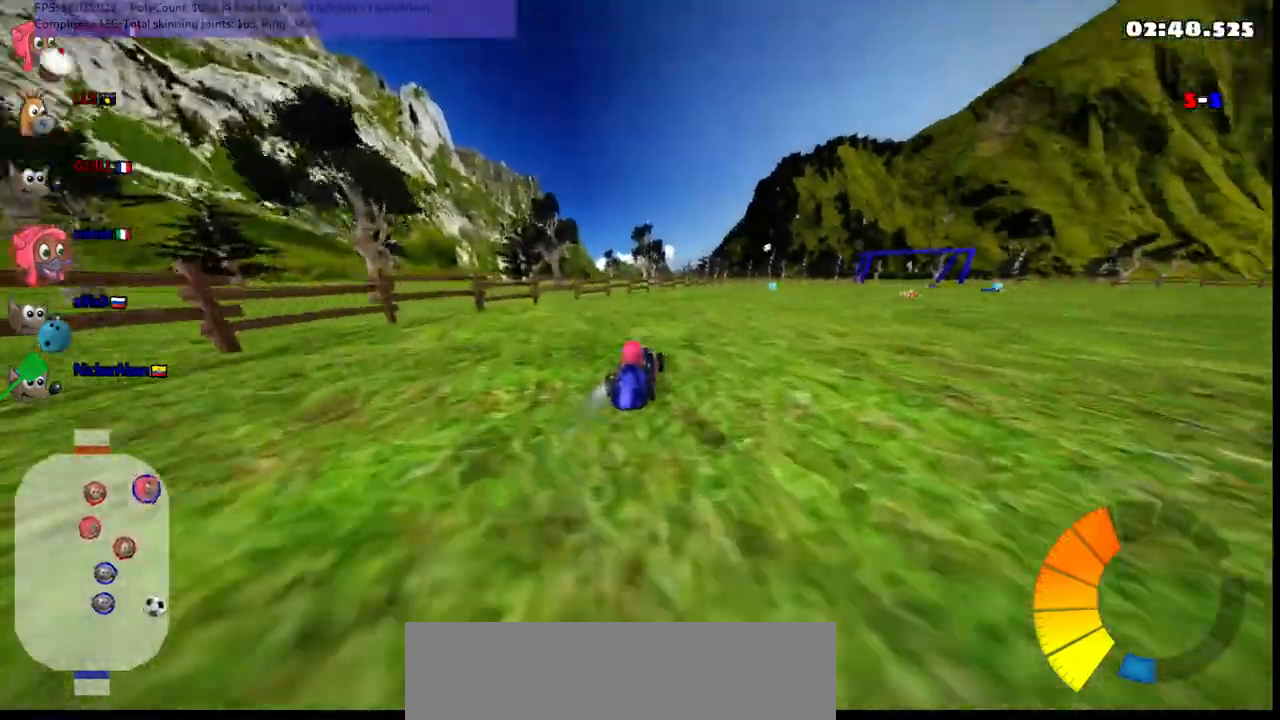
{"keys": ["left", "m", "up"], "events": [[67, "right", "down"], [217, "right", "up"], [350, "right", "down"], [483, "right", "up"]]}
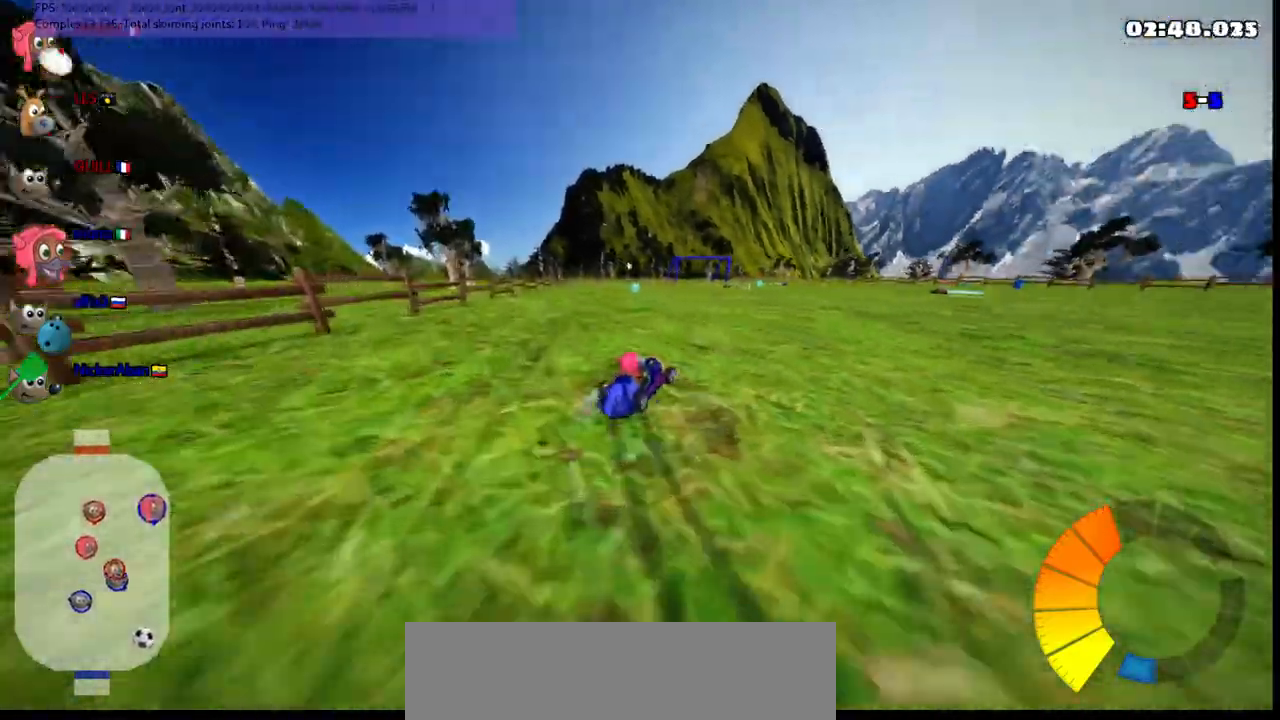
{"keys": ["up"], "events": [[133, "n", "down"], [183, "left", "up"], [183, "m", "up"], [233, "n", "up"]]}
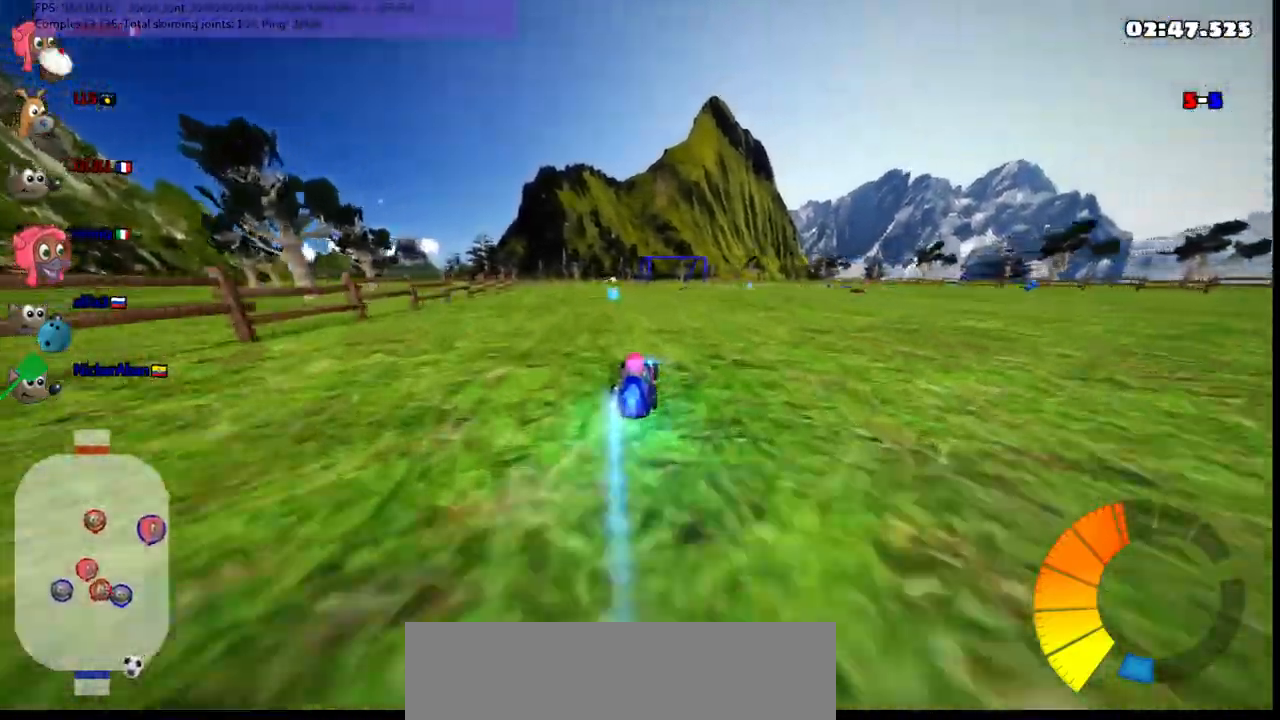
{"keys": ["up"], "events": [[17, "left", "down"], [150, "left", "up"], [400, "left", "down"], [483, "left", "up"]]}
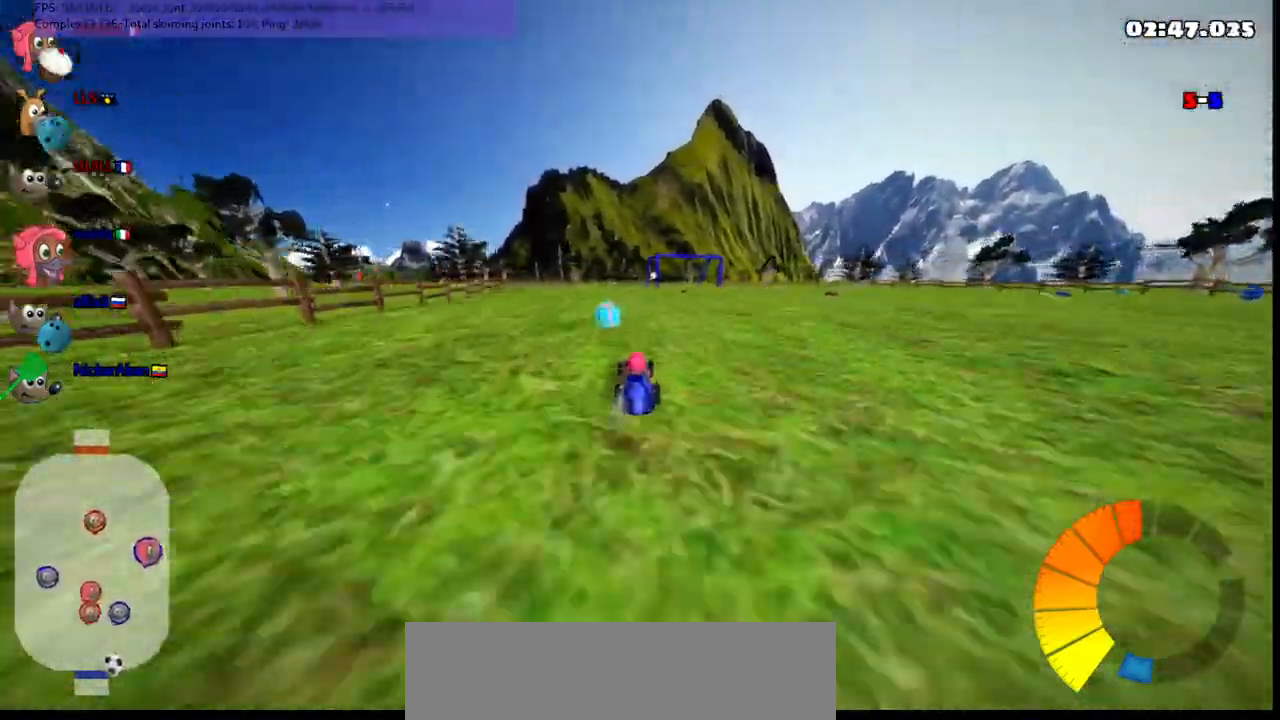
{"keys": ["left", "m", "right", "up"], "events": [[183, "left", "down"], [317, "left", "up"], [367, "m", "down"], [367, "right", "down"], [467, "left", "down"]]}
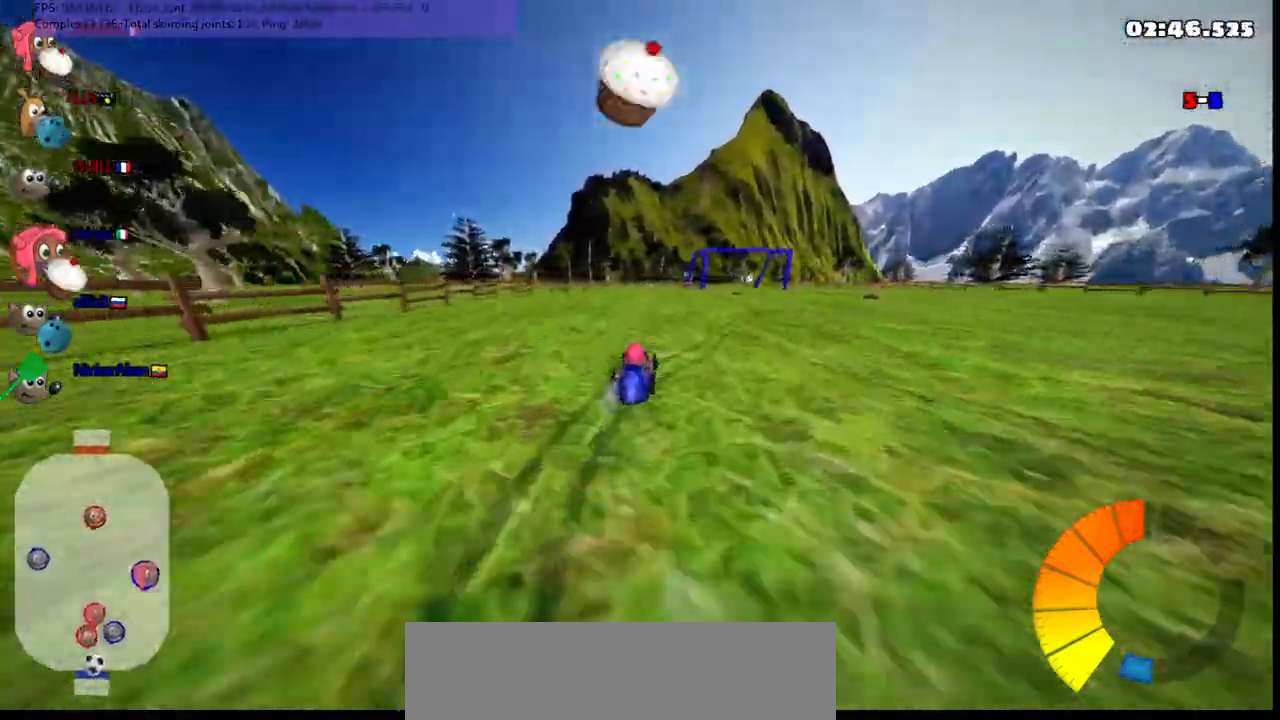
{"keys": ["left", "m", "up"], "events": [[17, "right", "up"]]}
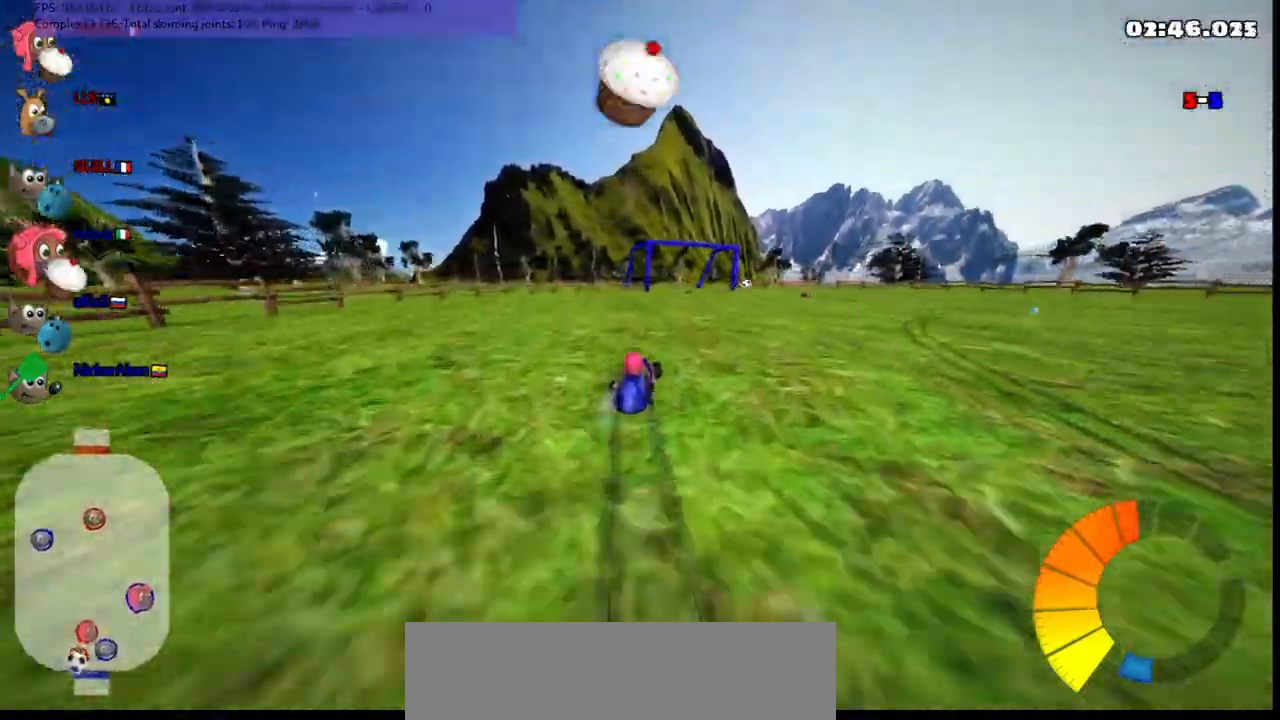
{"keys": ["m", "right", "up"], "events": [[400, "left", "up"], [400, "right", "down"]]}
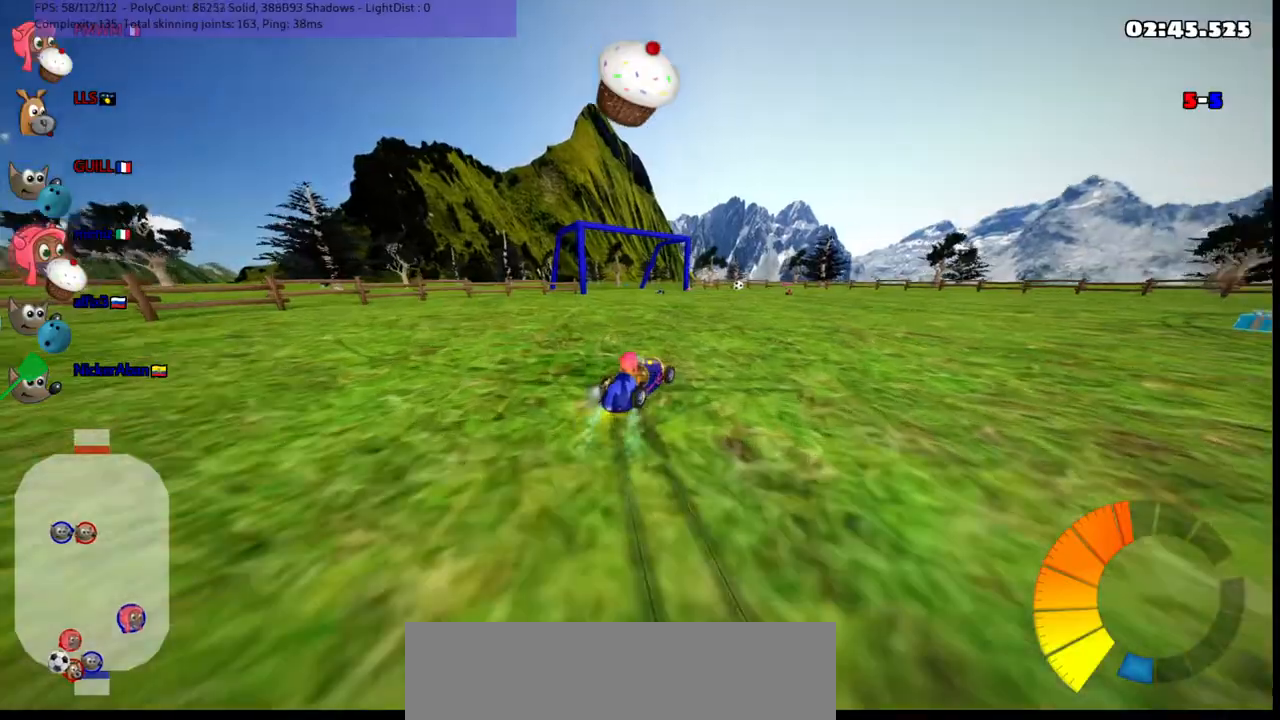
{"keys": ["left", "m", "up"], "events": [[100, "right", "up"], [133, "left", "down"], [233, "right", "down"], [383, "right", "up"]]}
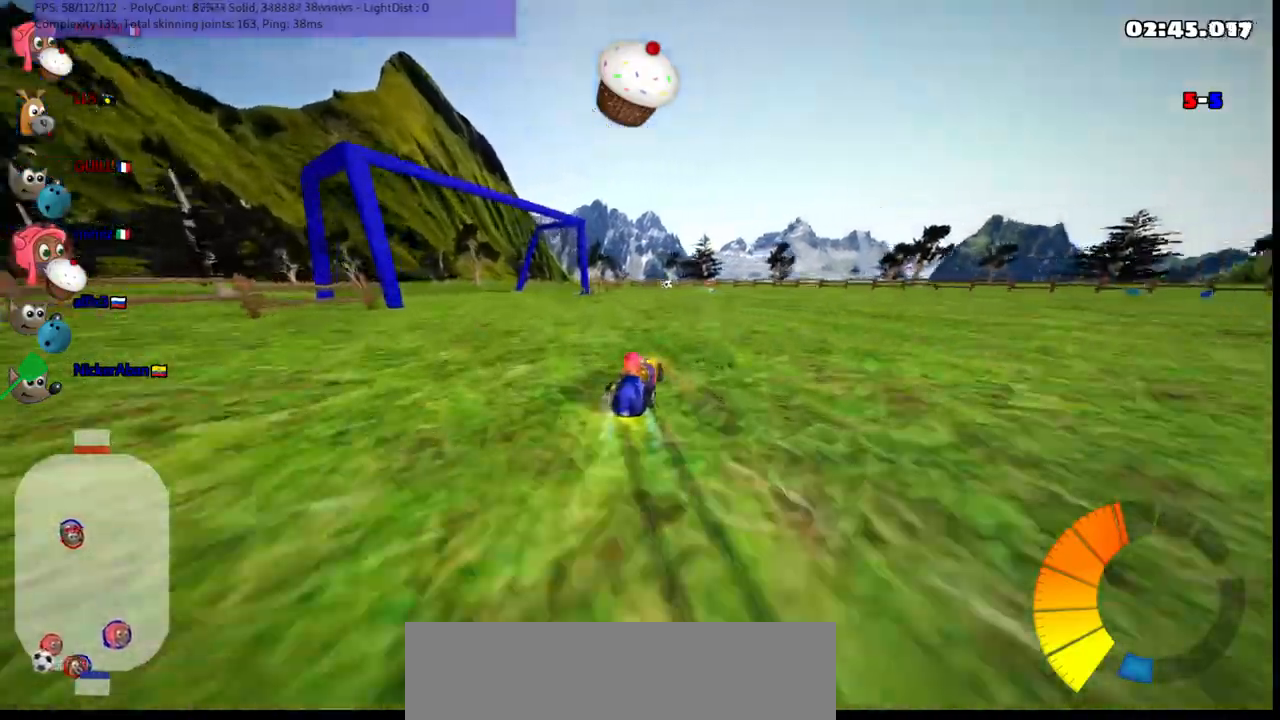
{"keys": ["left", "m", "up"], "events": [[350, "right", "down"], [500, "right", "up"]]}
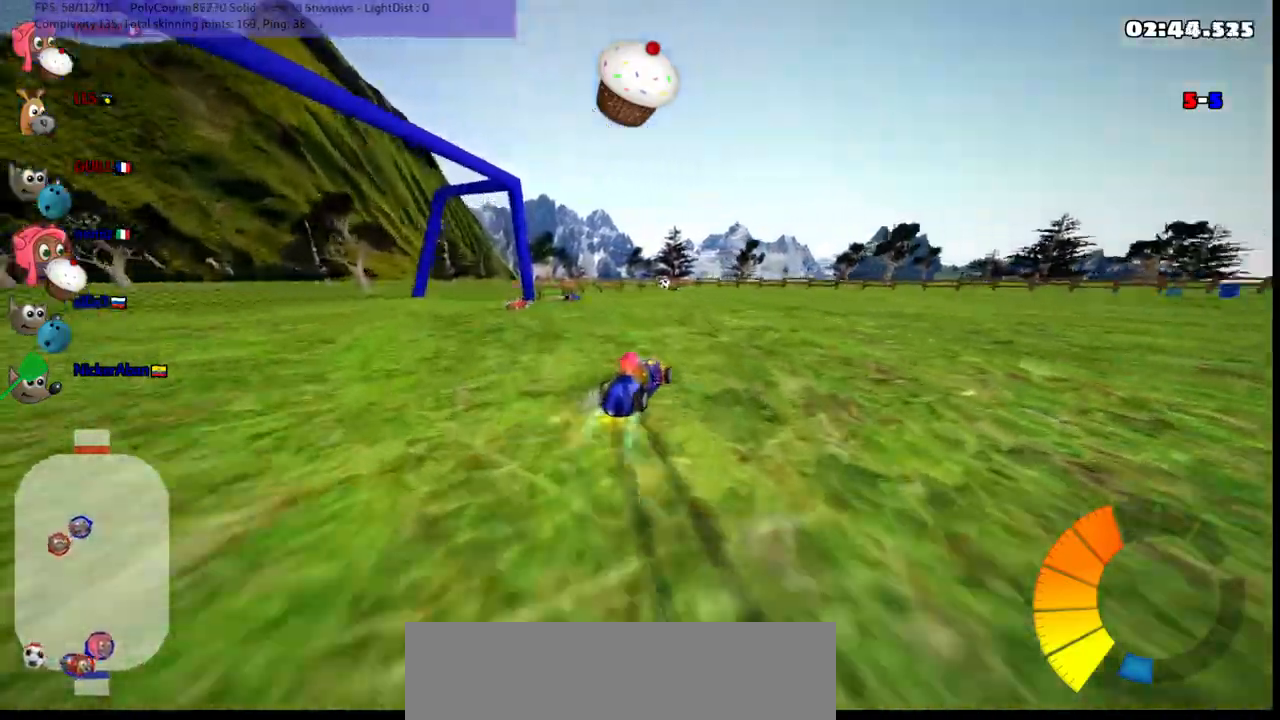
{"keys": ["down", "left"], "events": [[333, "up", "up"], [367, "m", "up"], [467, "down", "down"]]}
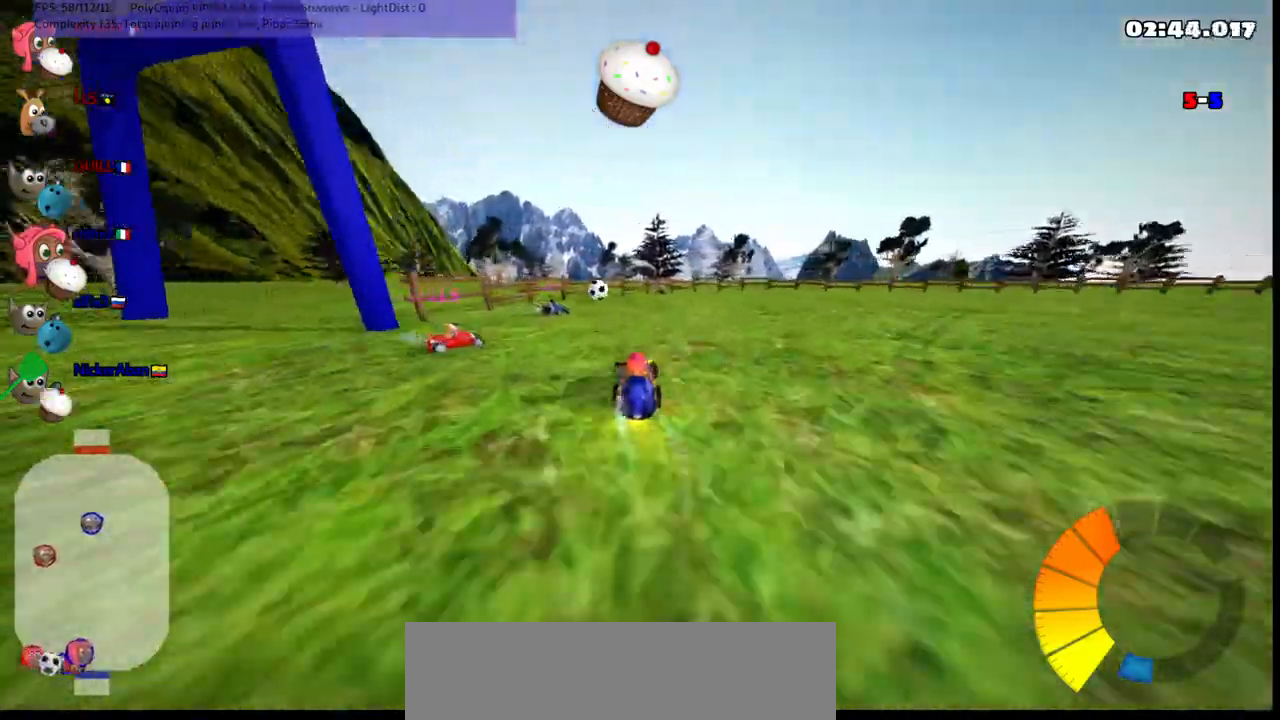
{"keys": ["left"], "events": [[67, "down", "up"], [167, "left", "up"], [267, "left", "down"]]}
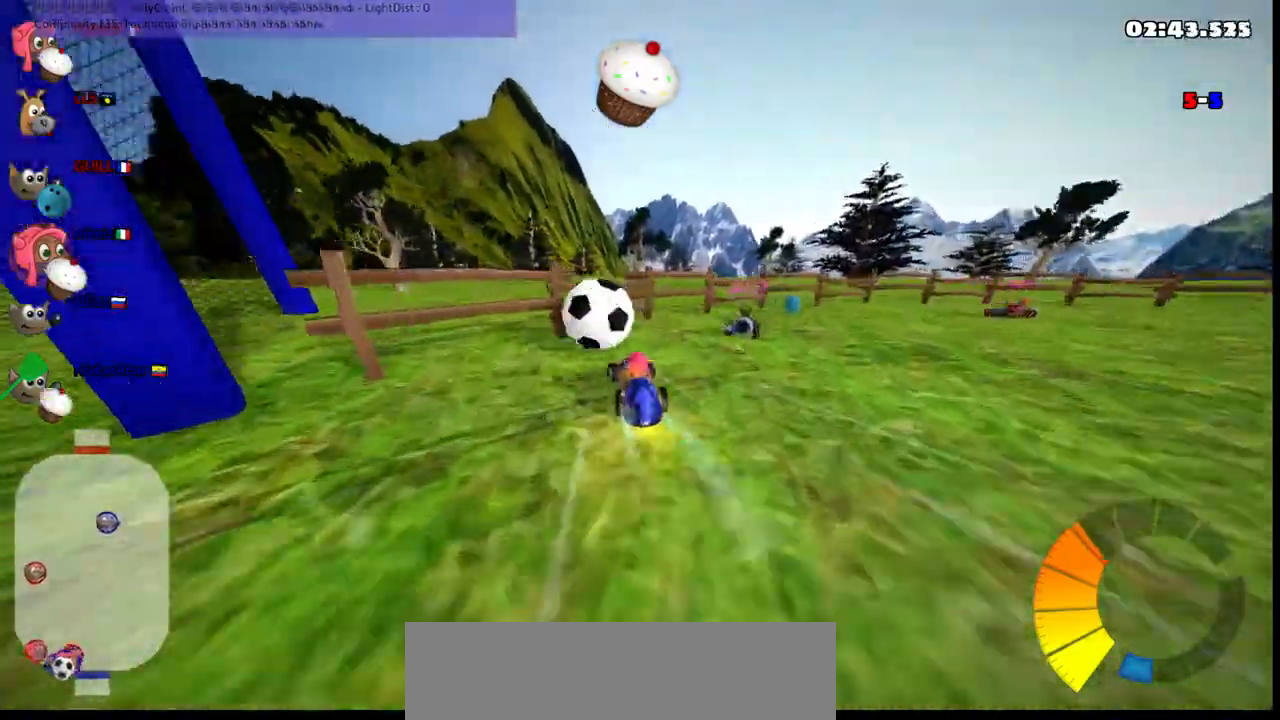
{"keys": ["down", "right"], "events": [[133, "down", "down"], [283, "left", "up"], [367, "right", "down"]]}
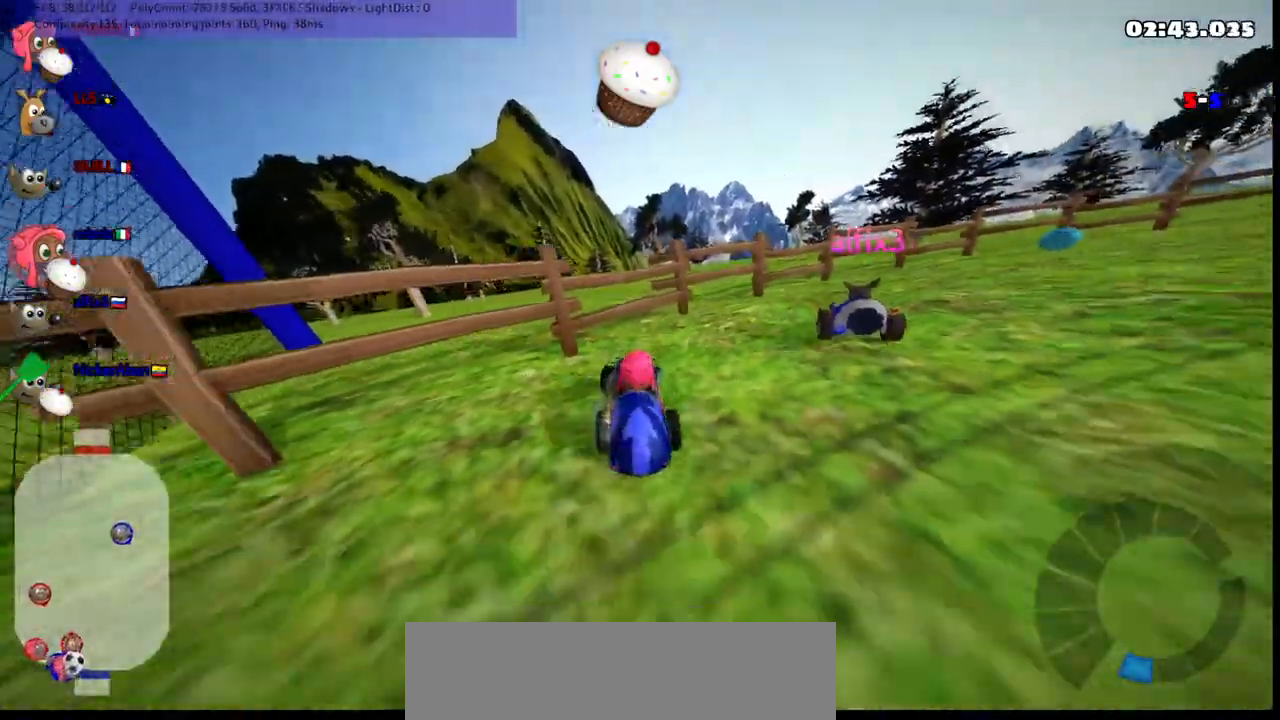
{"keys": ["left", "up"], "events": [[167, "down", "up"], [200, "right", "up"], [250, "left", "down"], [250, "n", "down"], [250, "up", "down"], [400, "n", "up"]]}
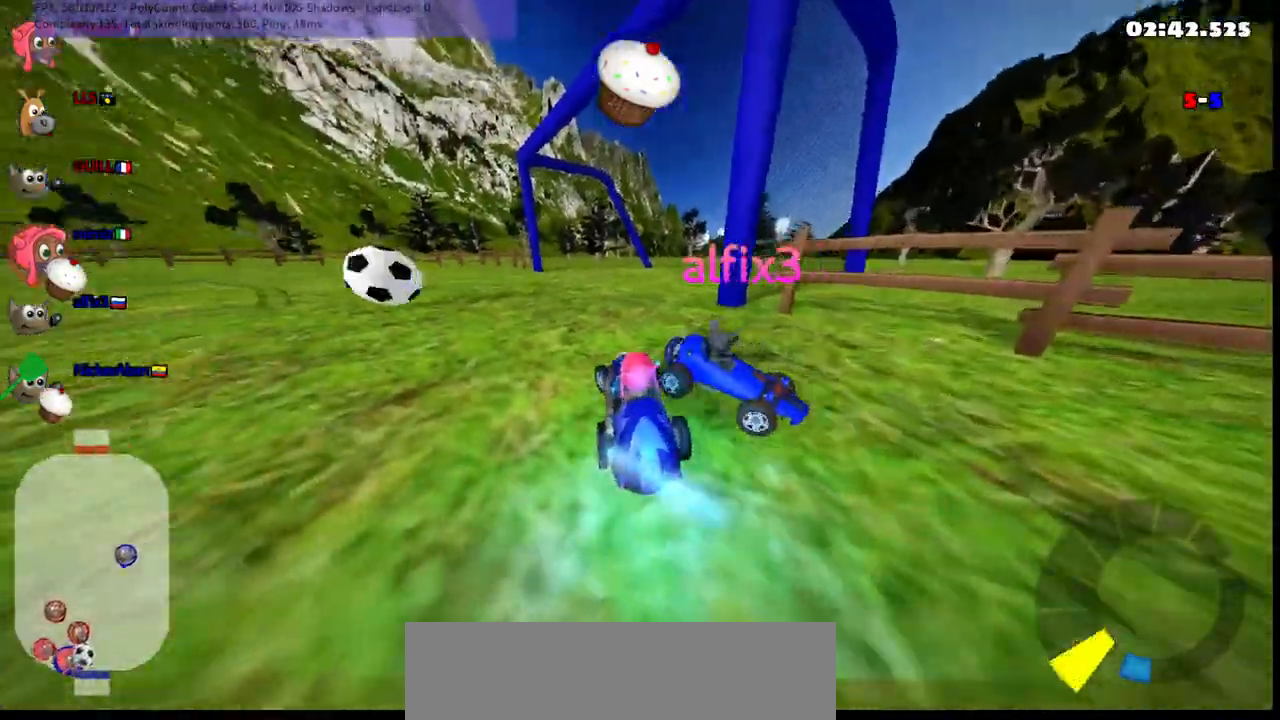
{"keys": ["left", "up"], "events": []}
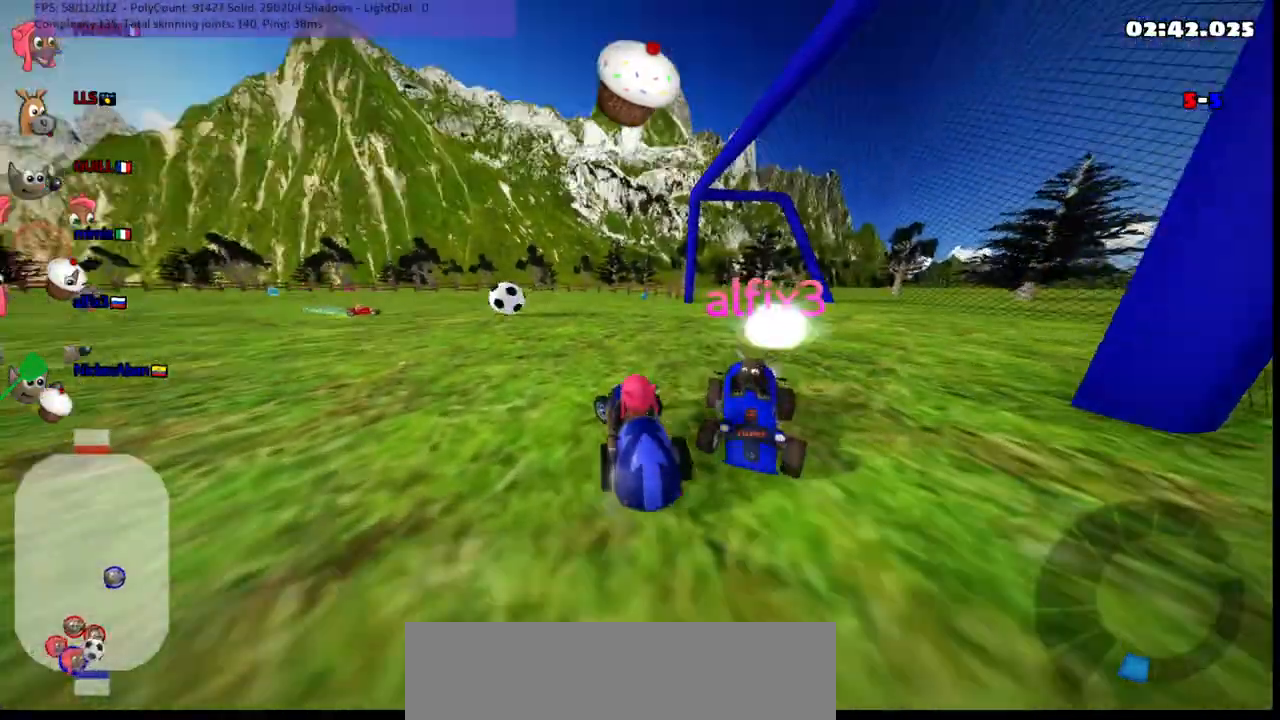
{"keys": ["right", "up"], "events": [[17, "n", "down"], [117, "left", "up"], [150, "n", "up"], [300, "right", "down"]]}
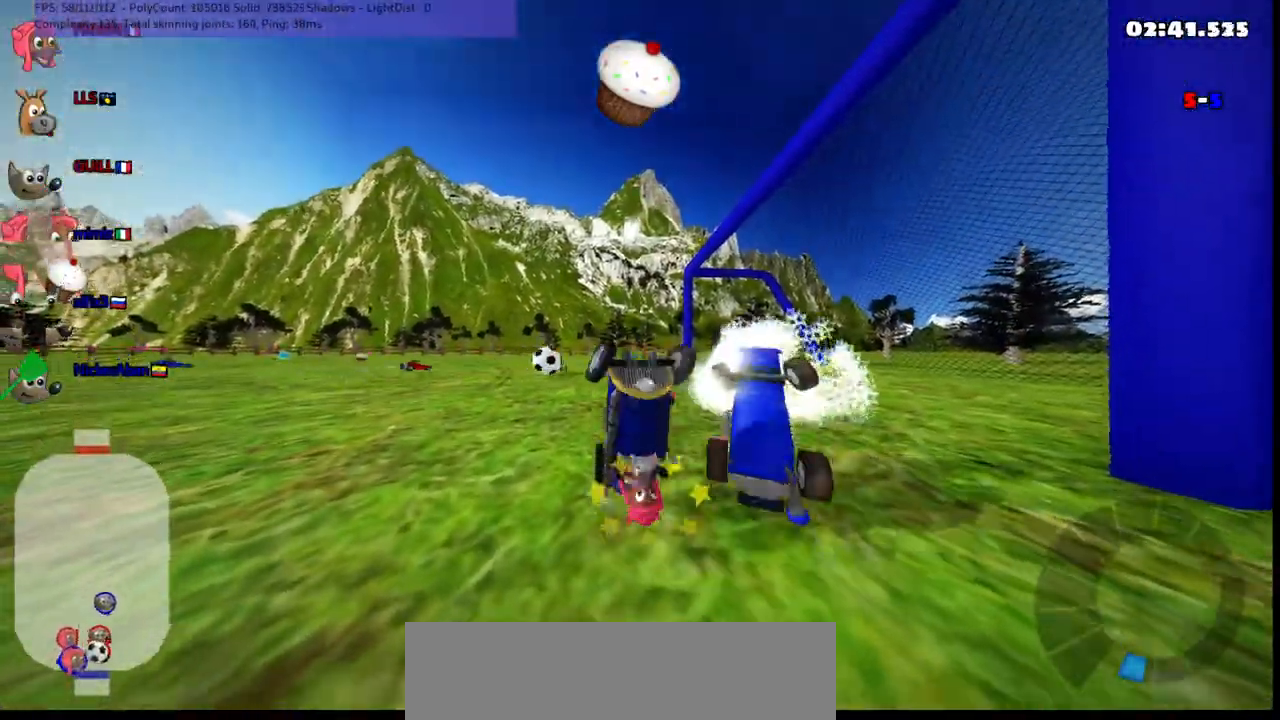
{"keys": [], "events": [[33, "right", "up"], [417, "up", "up"]]}
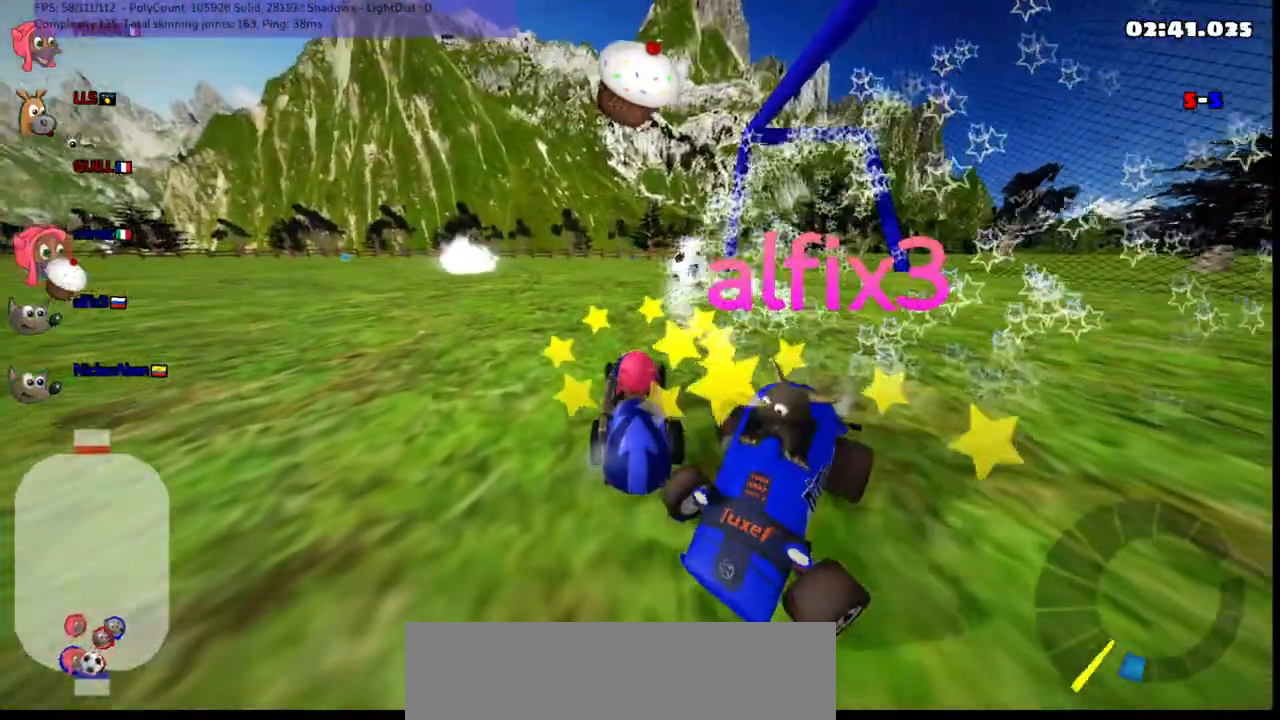
{"keys": []}
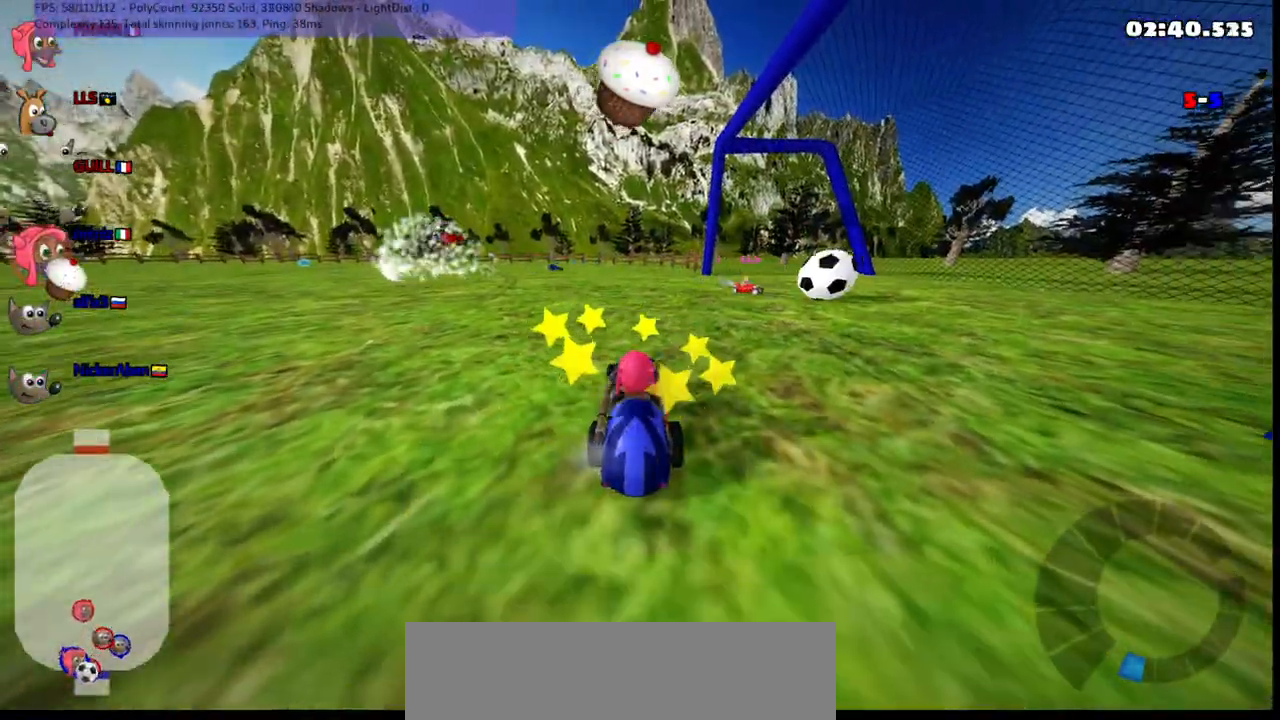
{"keys": ["up"], "events": [[83, "up", "down"]]}
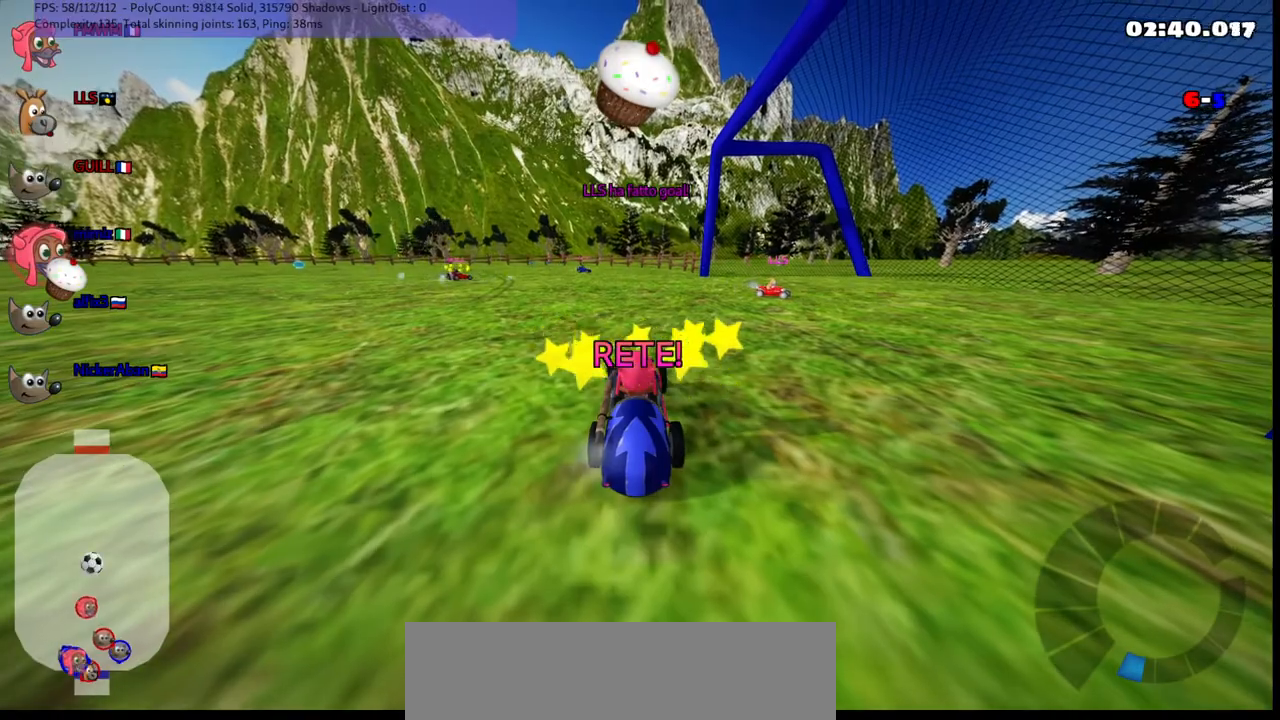
{"keys": ["b", "up"], "events": [[250, "b", "down"]]}
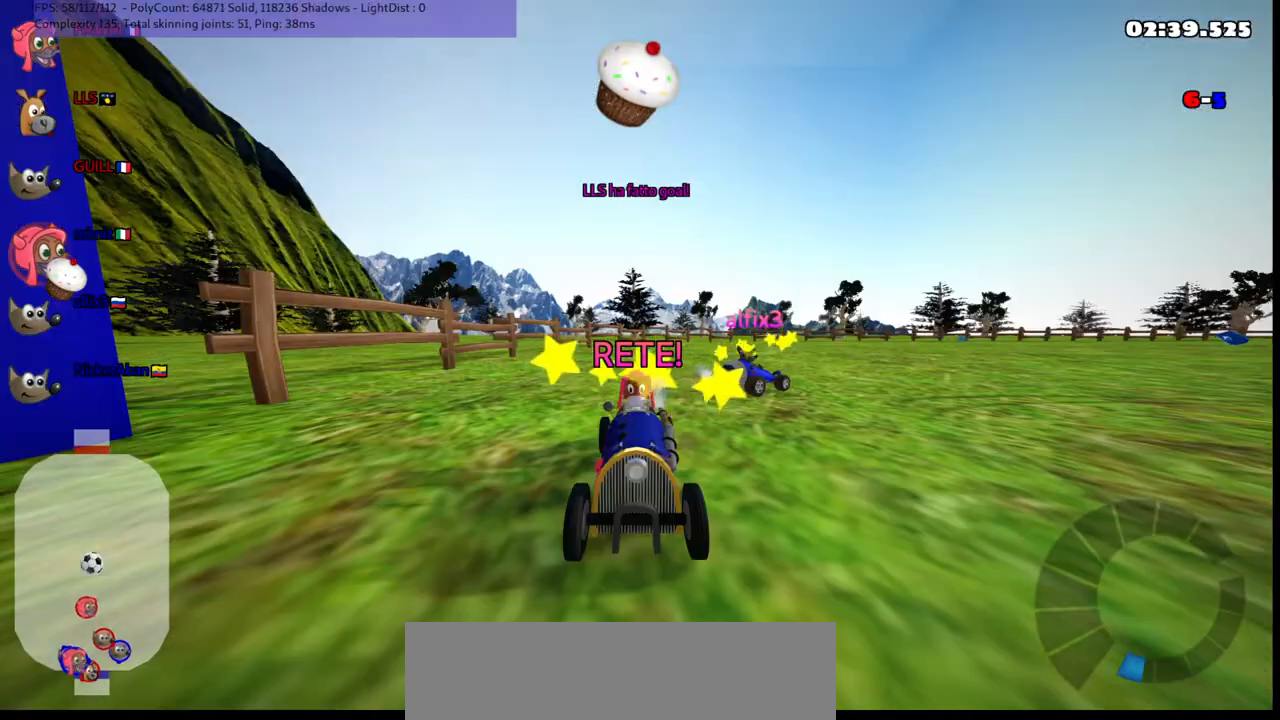
{"keys": ["up"], "events": [[133, "b", "up"]]}
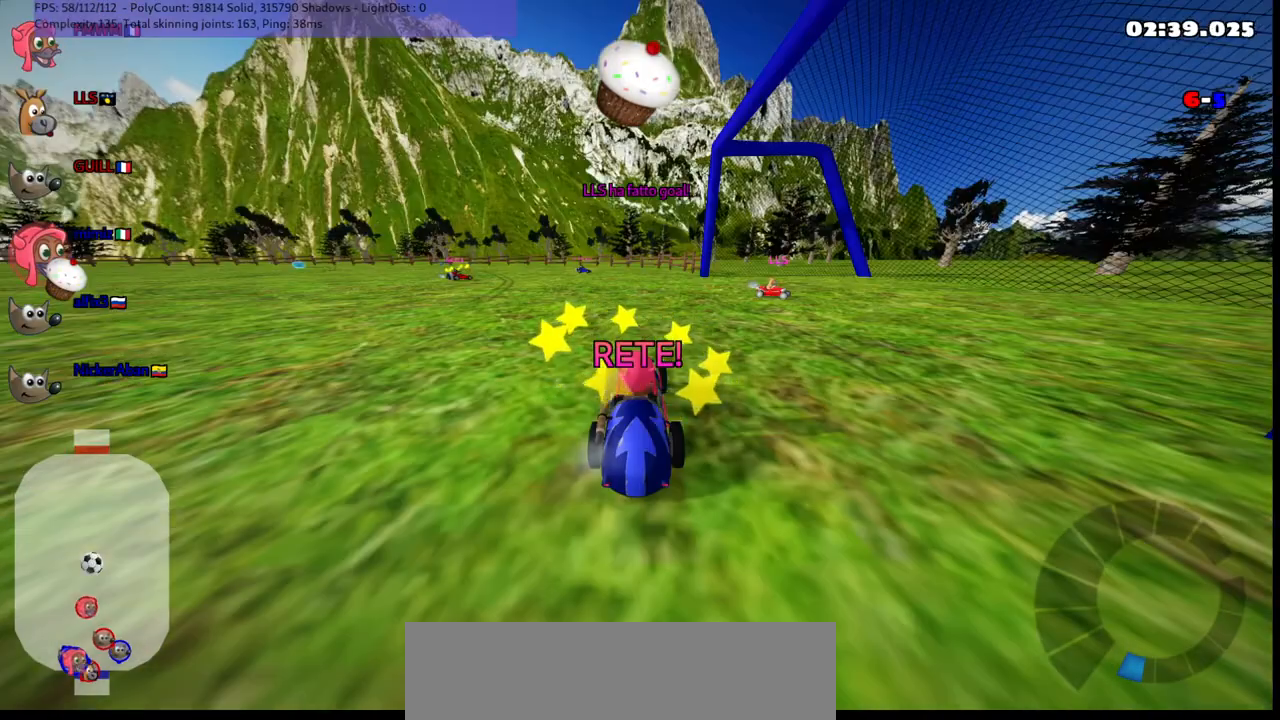
{"keys": ["up"], "events": []}
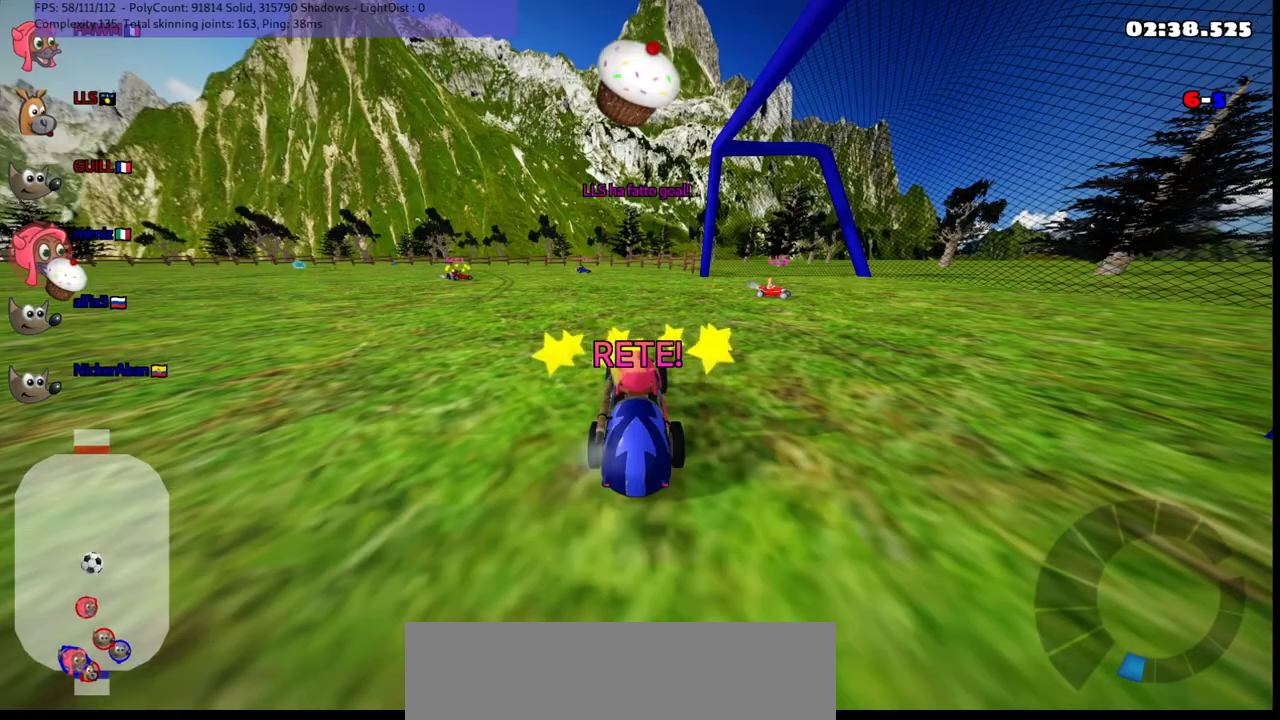
{"keys": ["up"], "events": []}
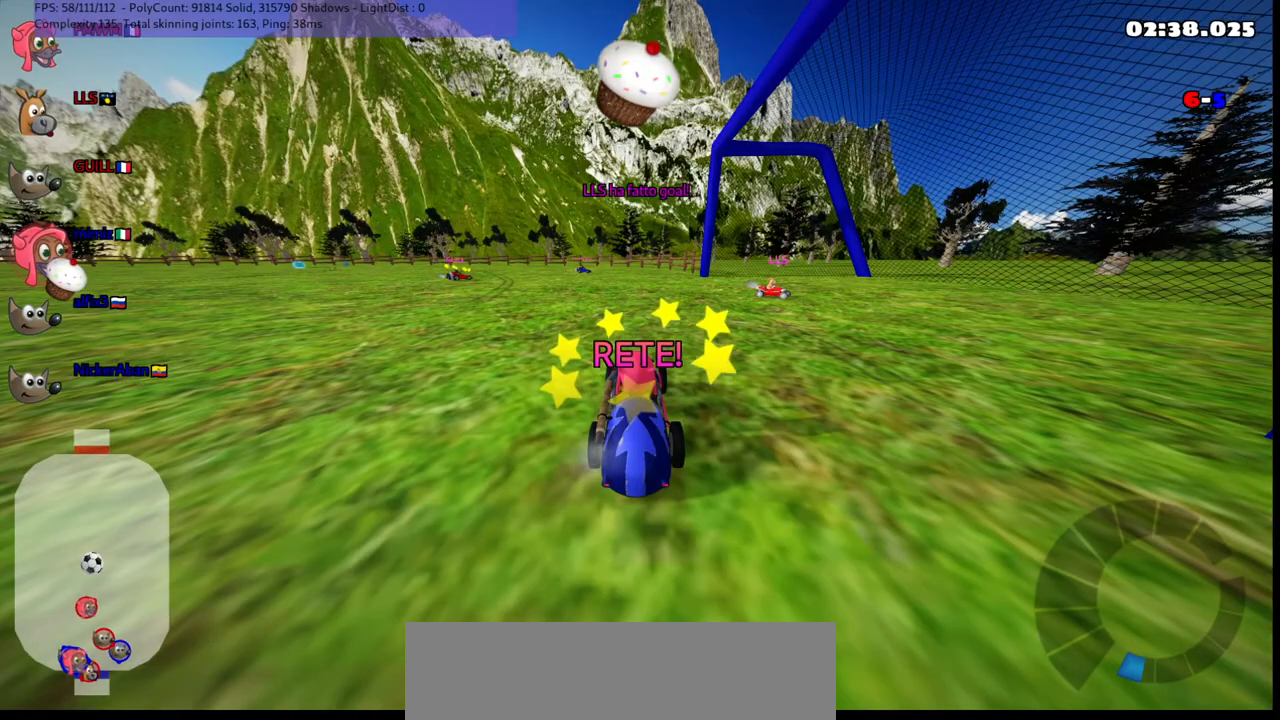
{"keys": ["n", "up"], "events": [[150, "n", "down"]]}
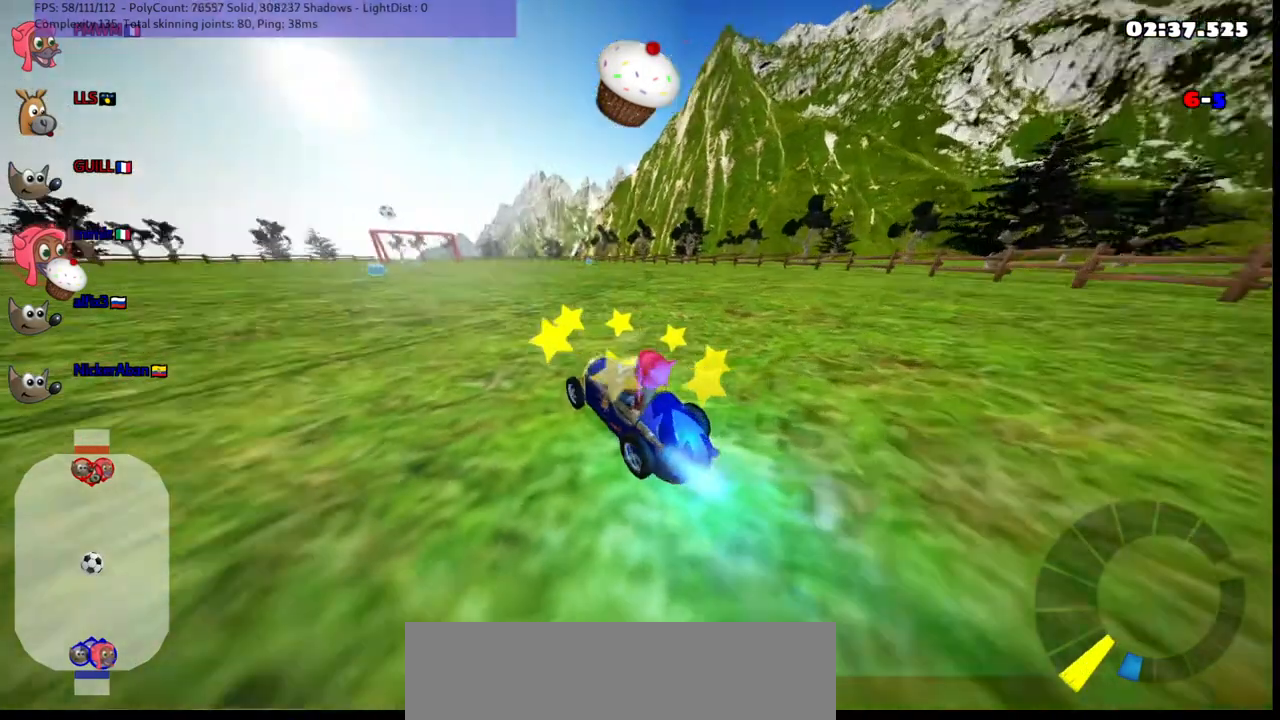
{"keys": ["left", "up"], "events": [[400, "n", "up"], [450, "left", "down"]]}
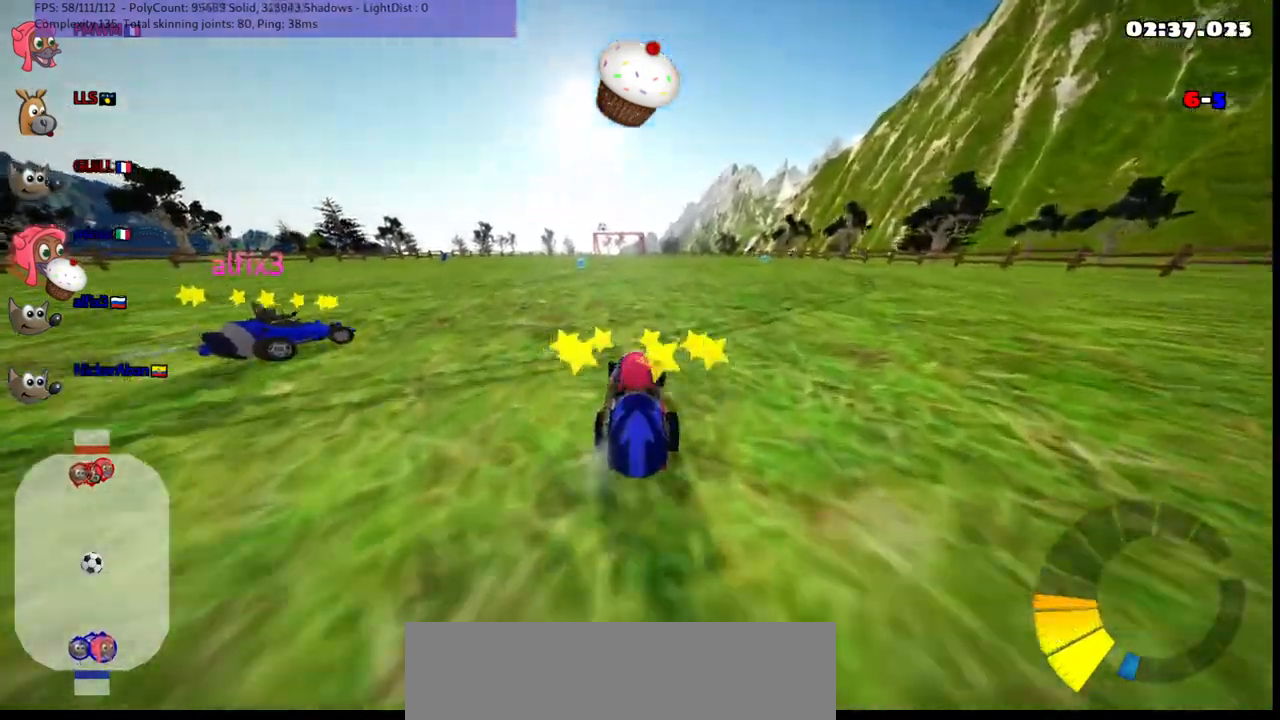
{"keys": ["up"], "events": [[150, "left", "up"], [150, "space", "down"], [283, "space", "up"]]}
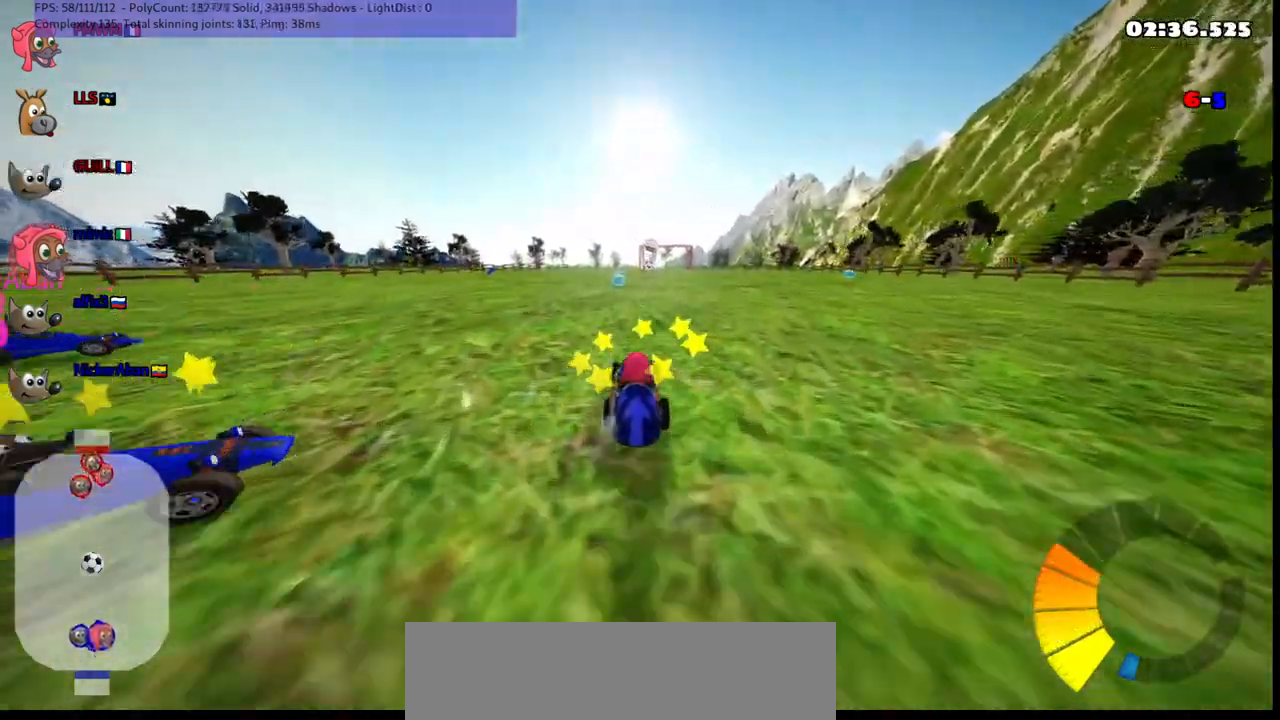
{"keys": ["left", "up"], "events": [[83, "n", "down"], [267, "n", "up"], [450, "left", "down"]]}
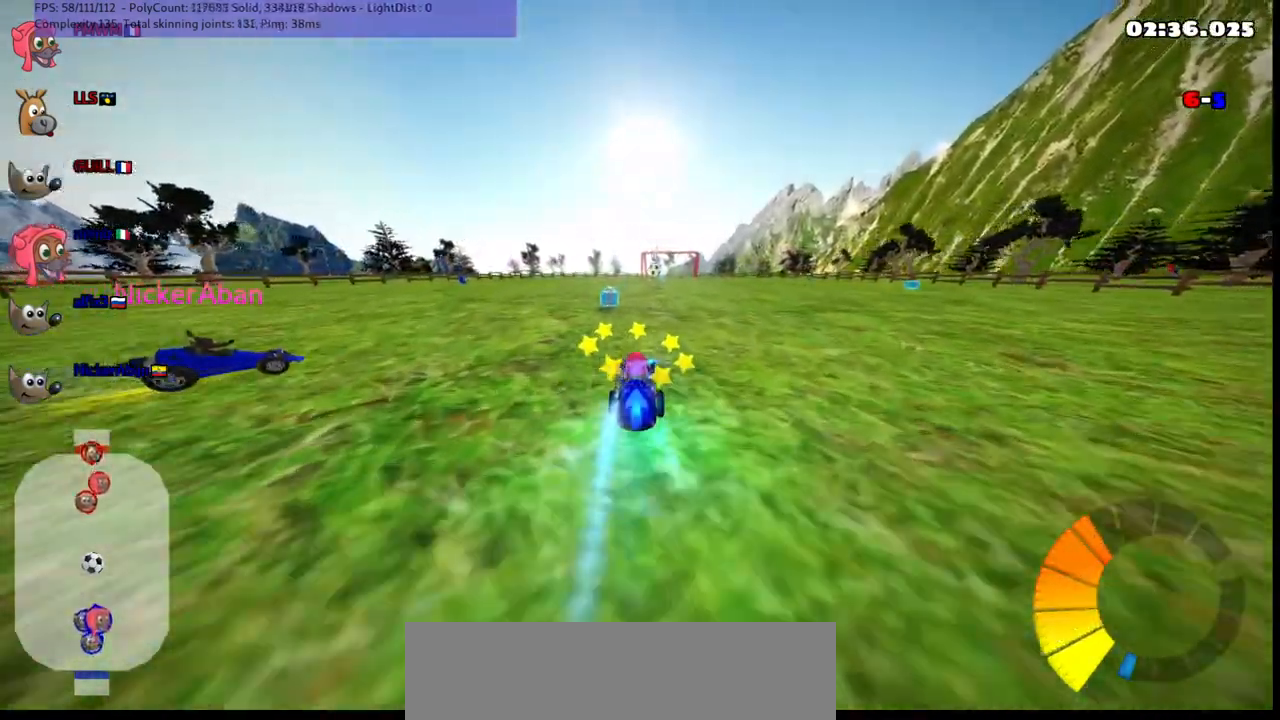
{"keys": ["right", "up"], "events": [[183, "left", "up"], [250, "m", "down"], [250, "right", "down"], [433, "m", "up"], [433, "right", "up"], [483, "right", "down"]]}
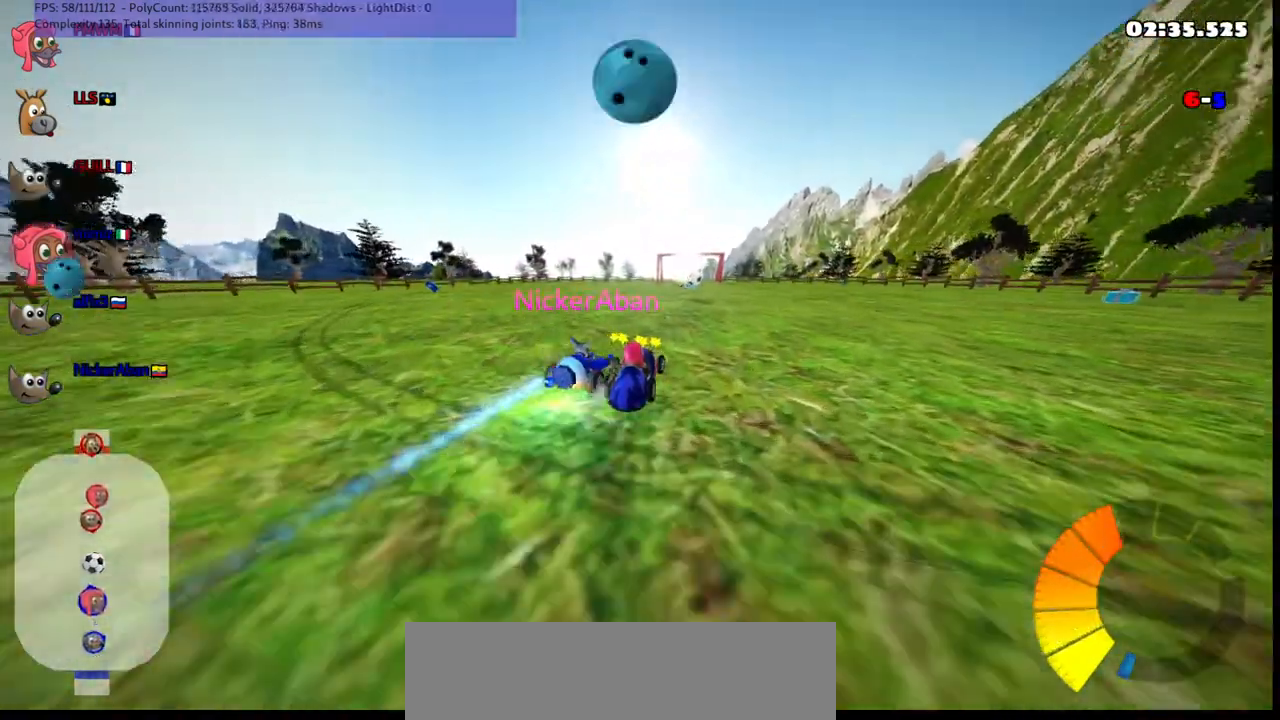
{"keys": ["up"], "events": [[117, "right", "up"]]}